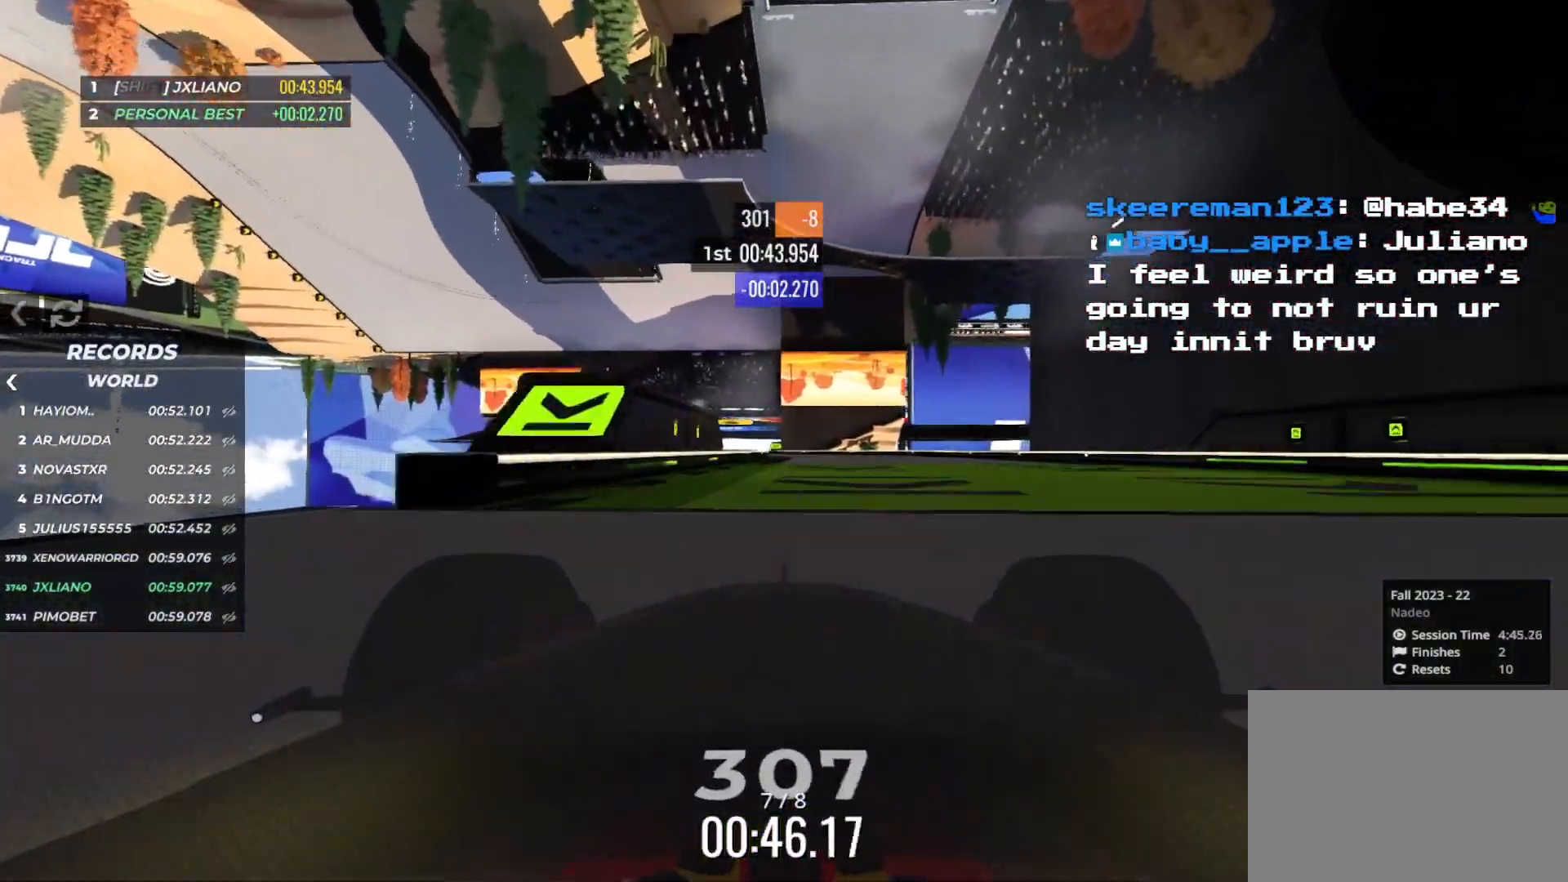
Gameplay with keyboard; each line is a JSON object with the keys held at the frame after it. "events" lists presses ("down") and releases ("up") of "down", "left", "right" and "up" between this image and that frame as [ms after this image, input, new state], when the widget could be followed in between. No other keys are recorded. Mouse input is not recorded.
{"keys": ["left", "up"], "events": [[16, "right", "up"], [283, "right", "down"], [366, "right", "up"], [500, "left", "down"]]}
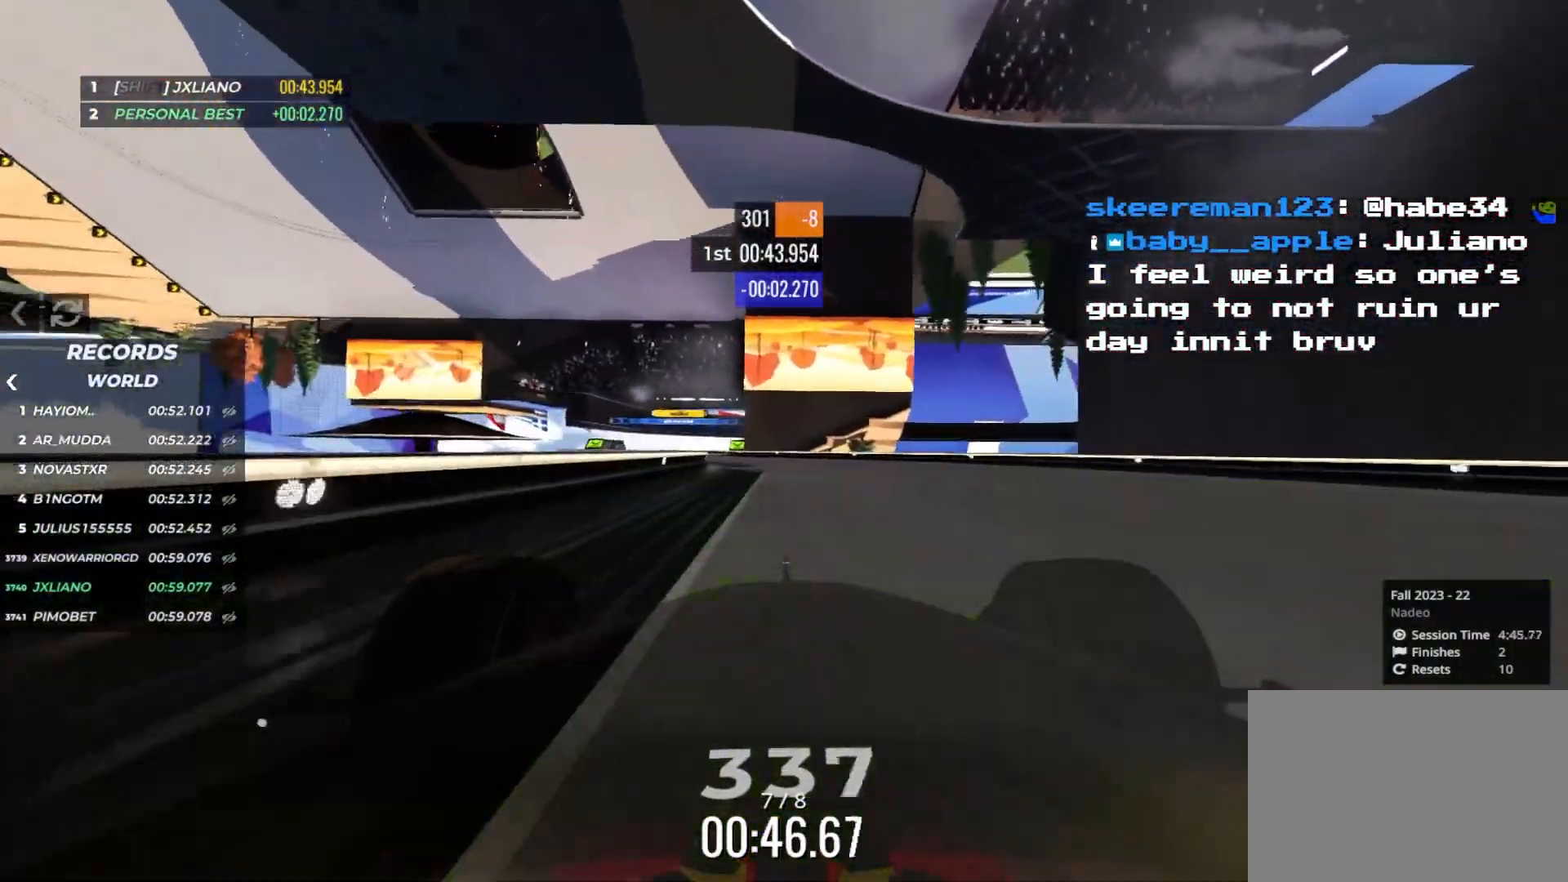
{"keys": ["left", "up"], "events": [[233, "left", "up"], [283, "left", "down"]]}
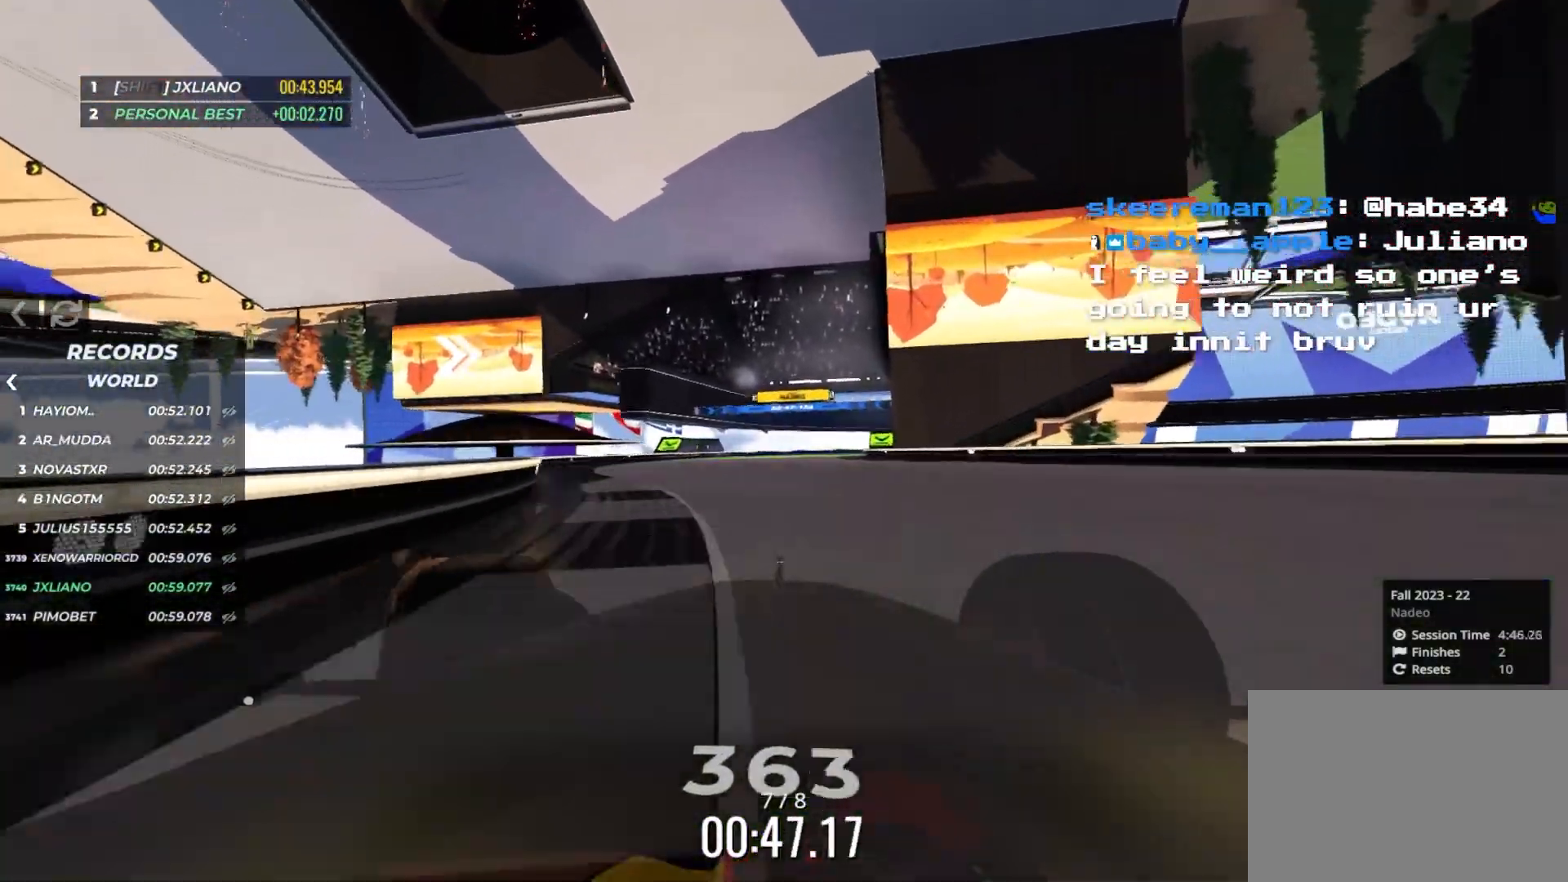
{"keys": ["right", "up"], "events": [[33, "left", "up"], [416, "right", "down"]]}
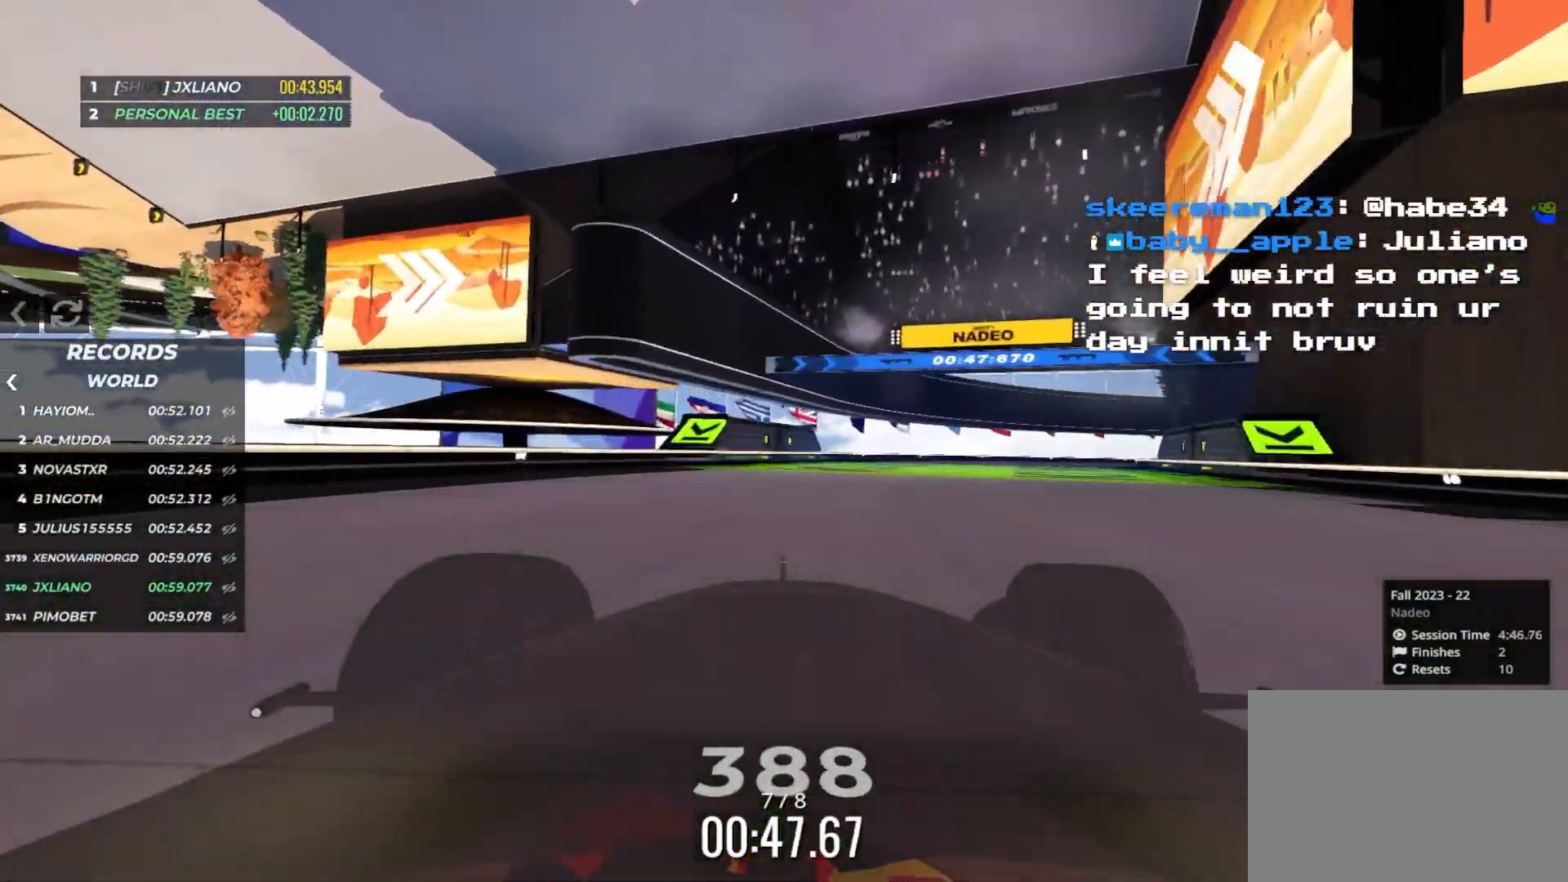
{"keys": ["right"], "events": [[150, "up", "up"]]}
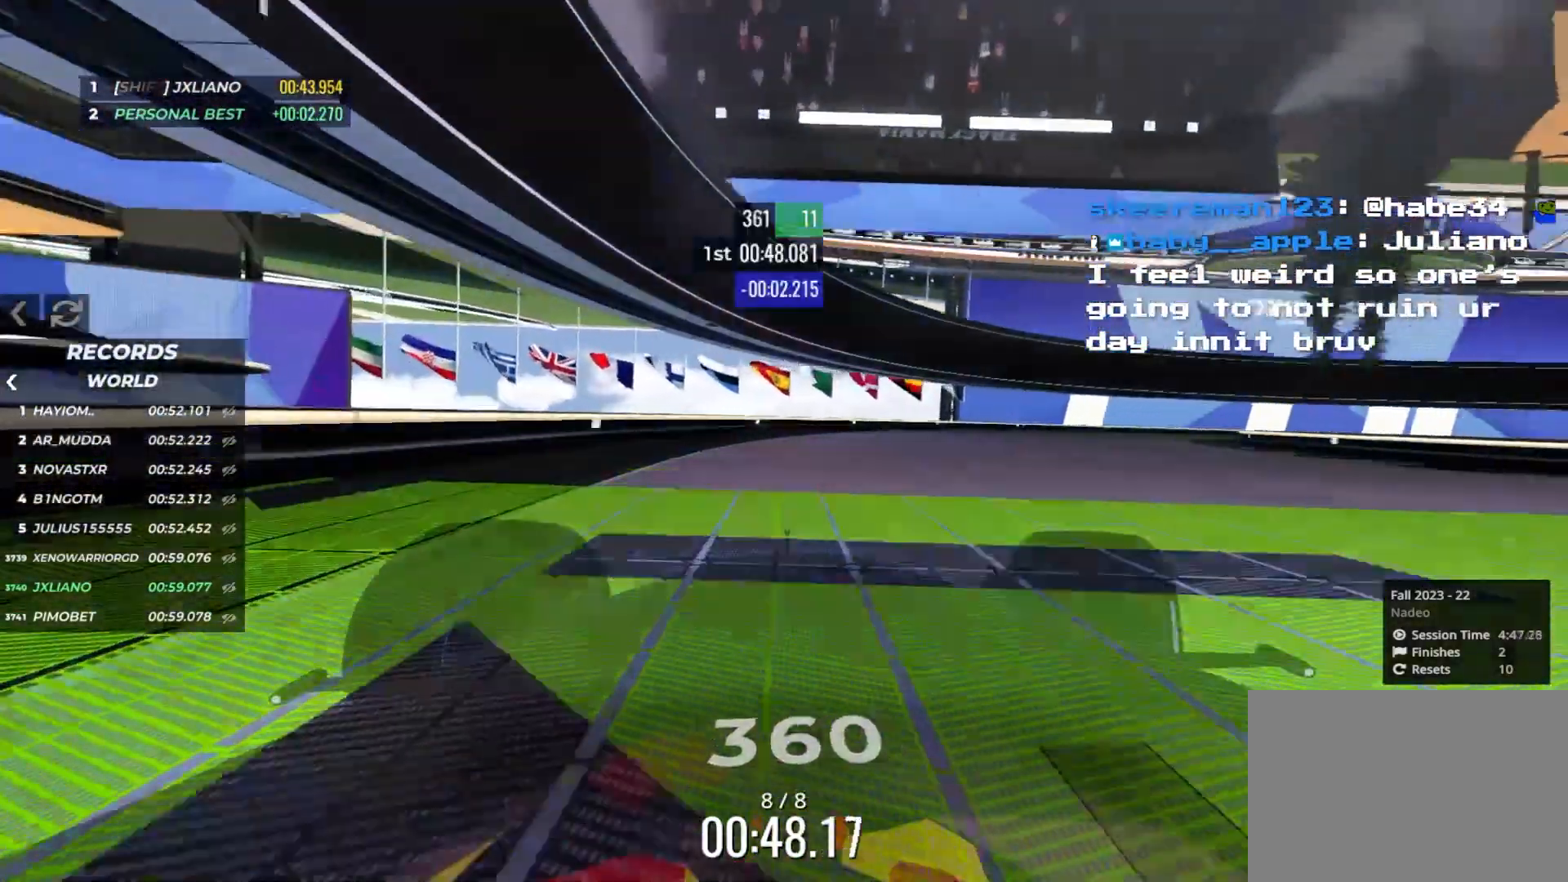
{"keys": ["right"], "events": []}
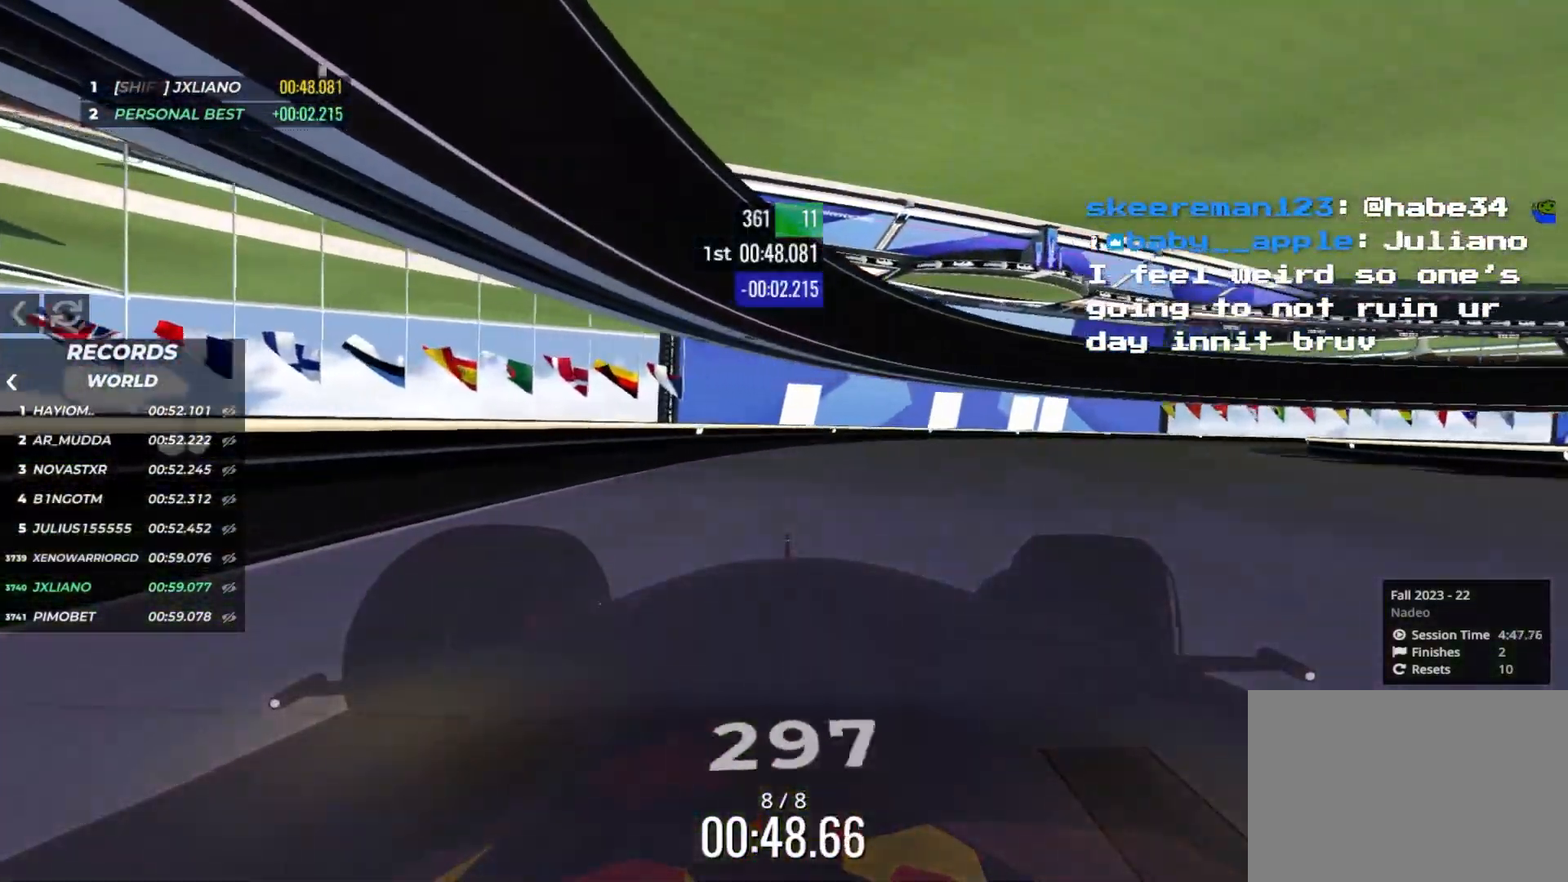
{"keys": ["right"], "events": []}
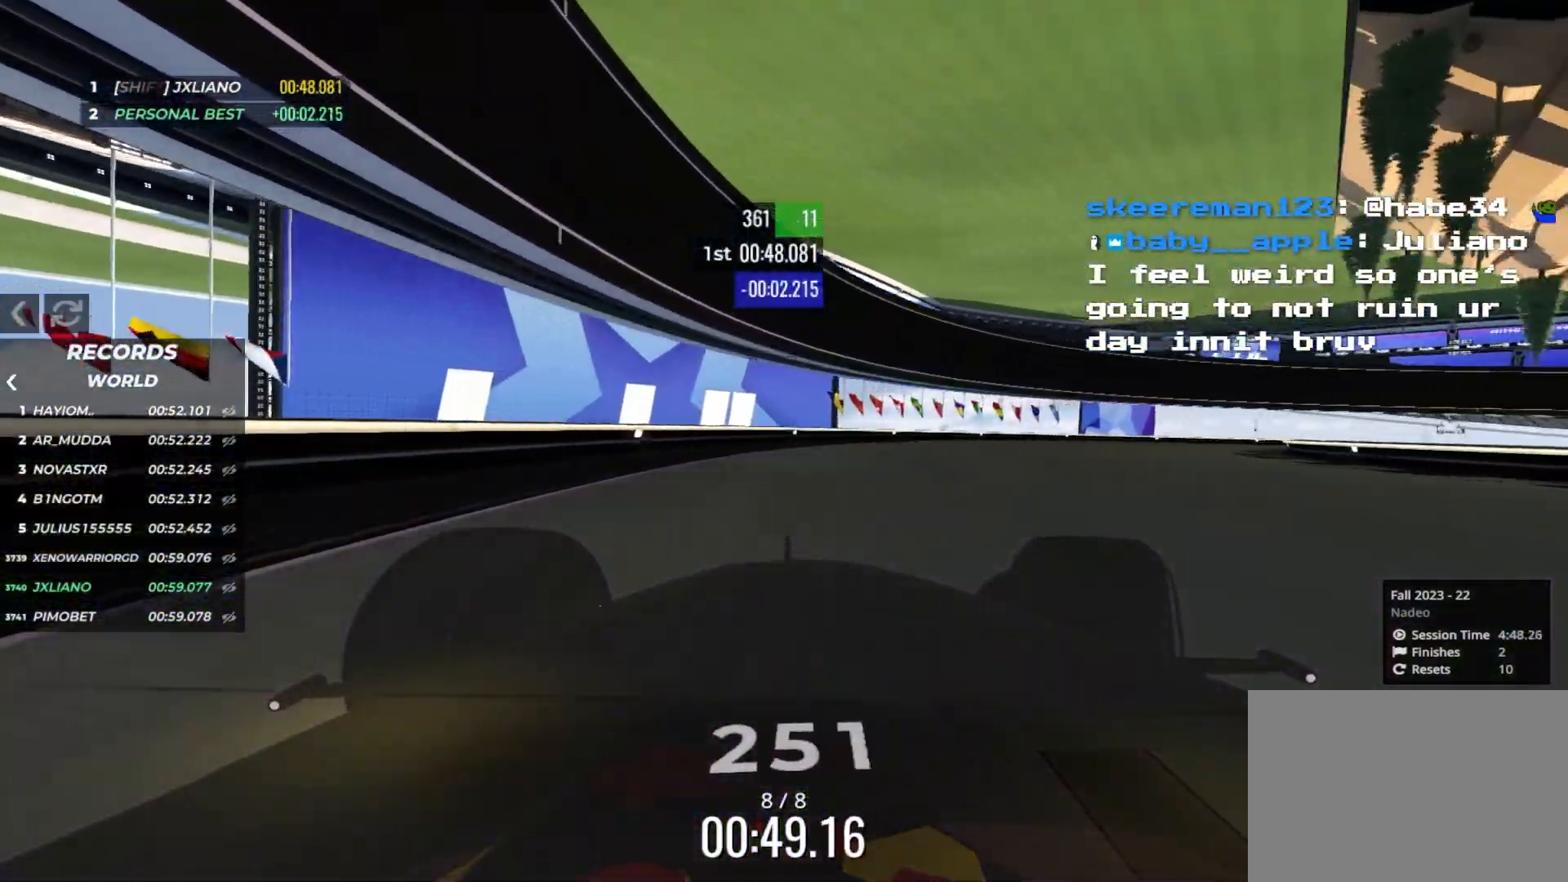
{"keys": ["right", "up"], "events": [[233, "up", "down"]]}
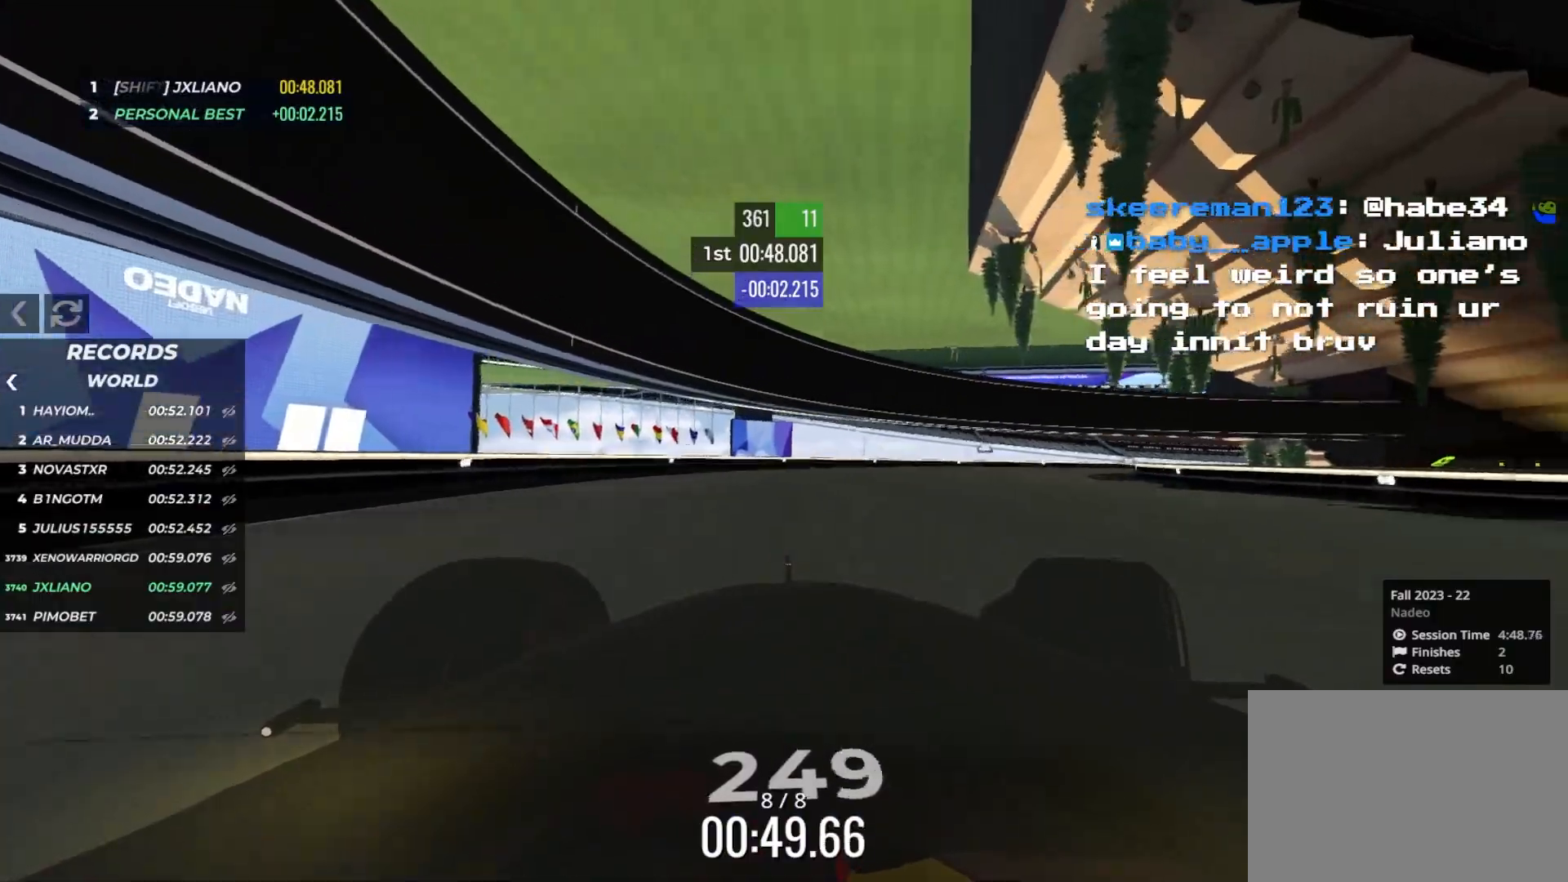
{"keys": ["right", "up"], "events": []}
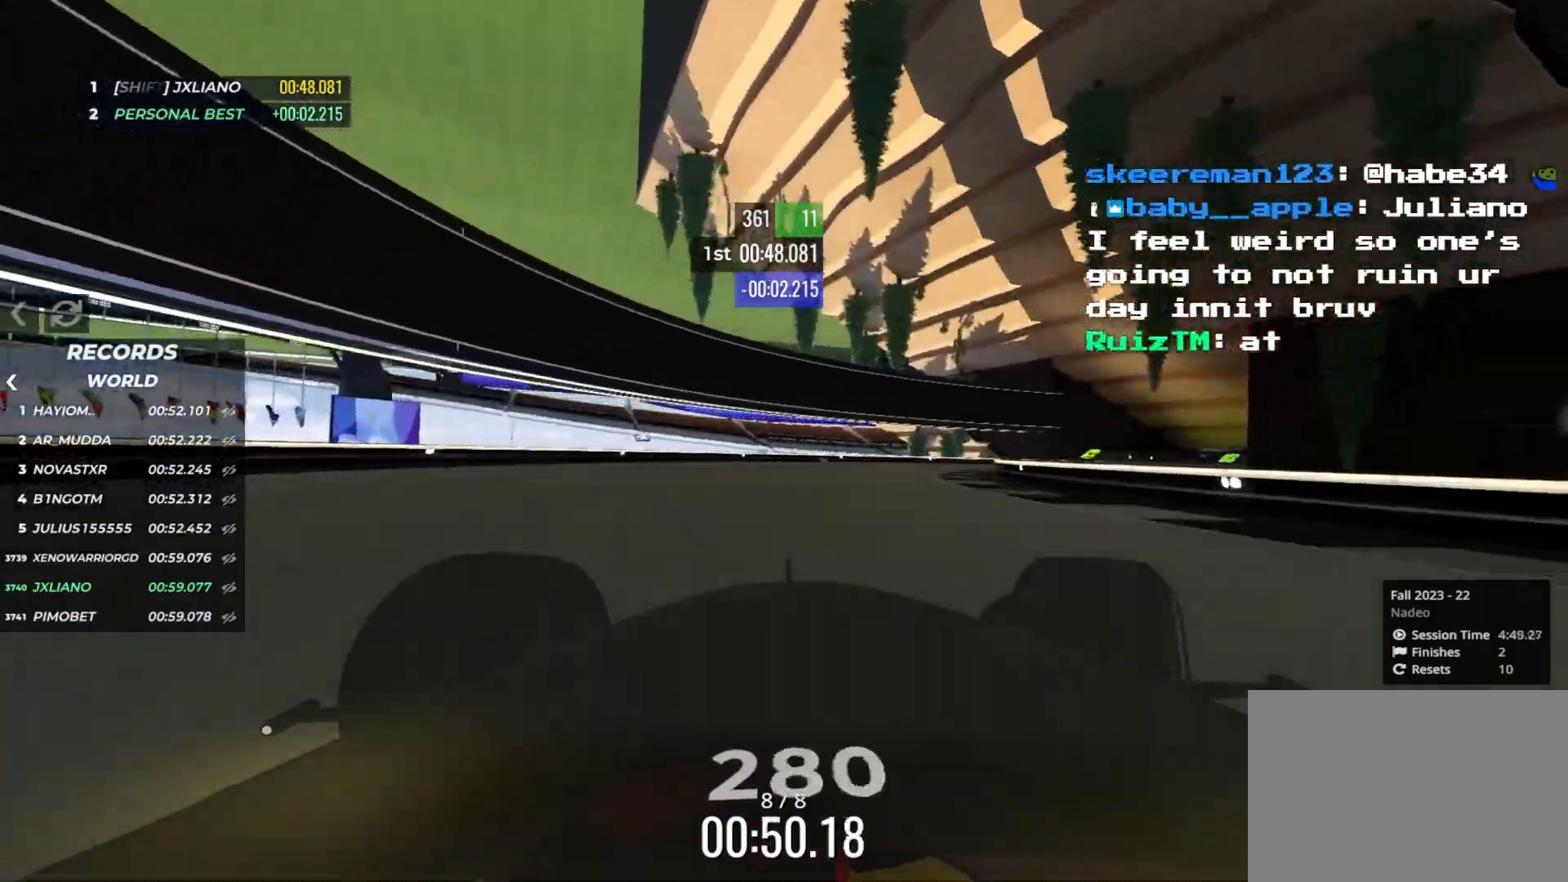
{"keys": ["right", "up"], "events": [[16, "right", "up"], [66, "right", "down"]]}
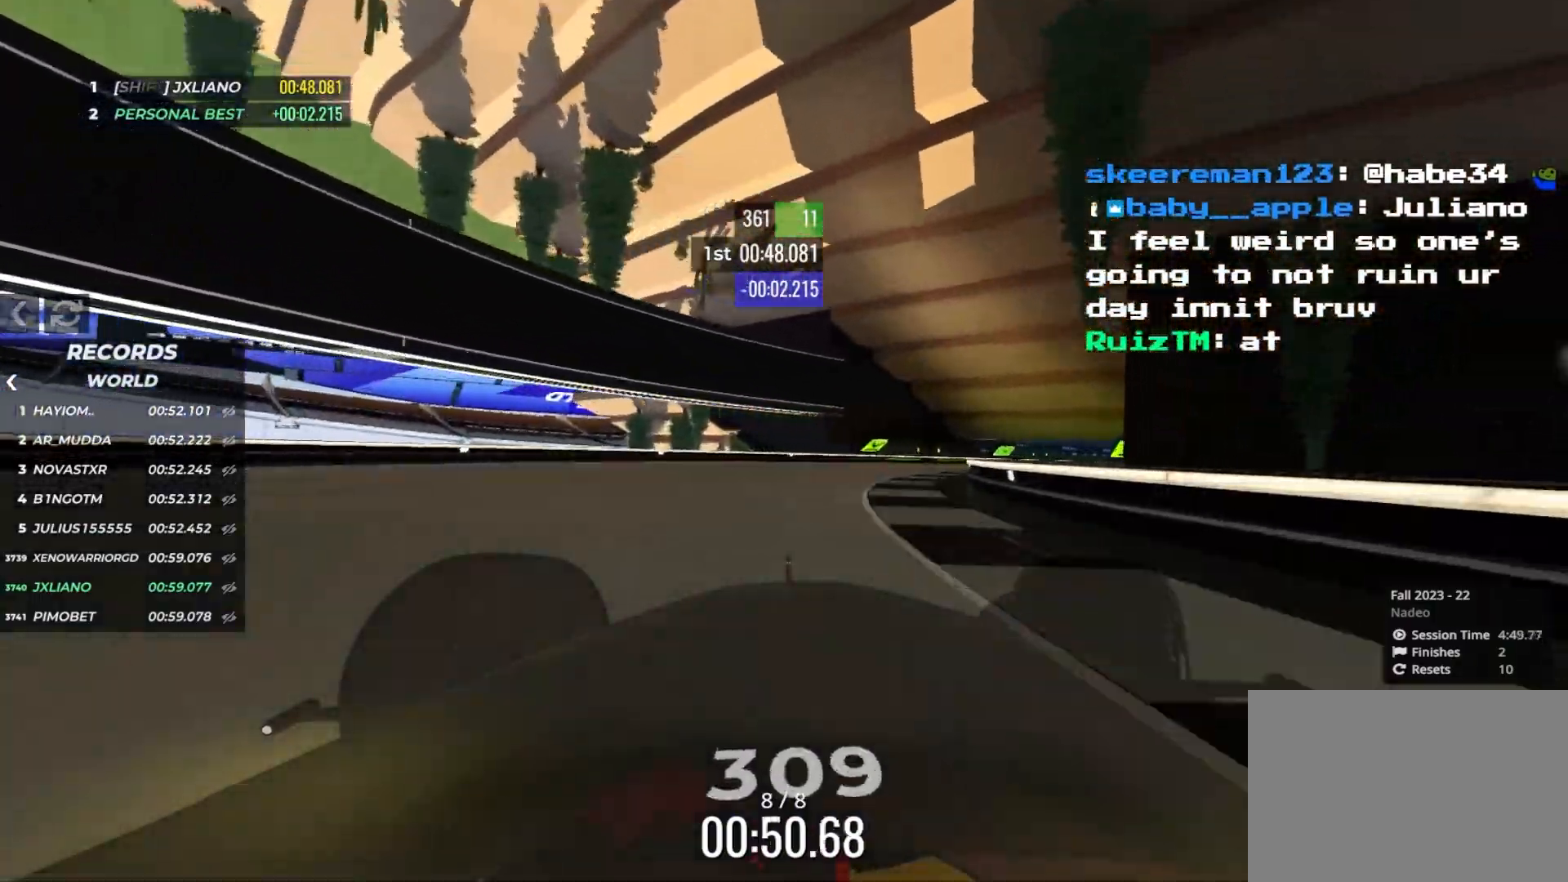
{"keys": ["right", "up"], "events": []}
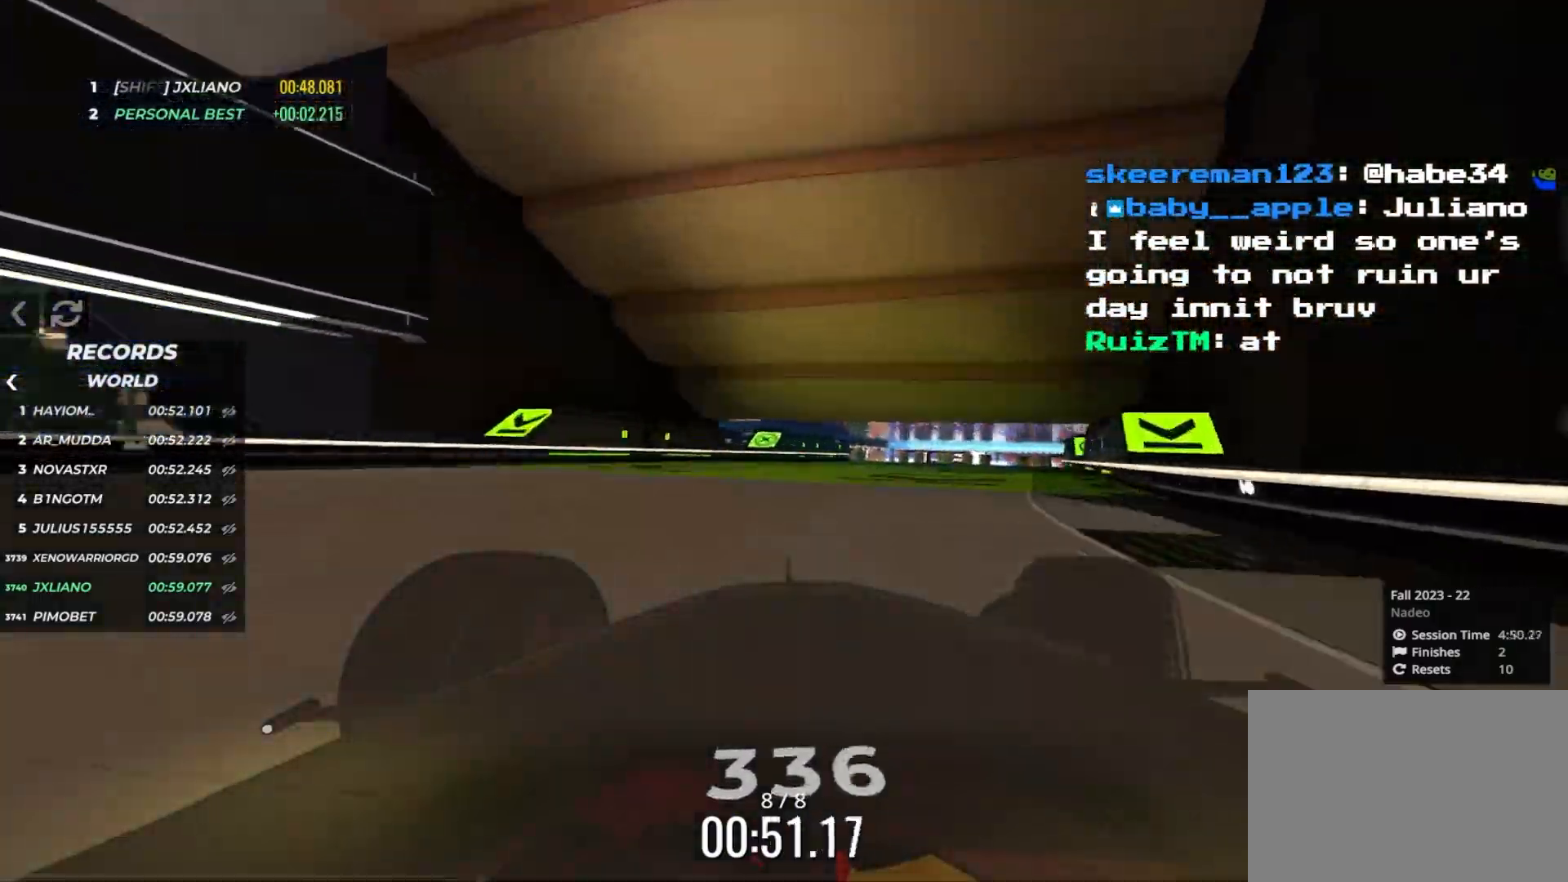
{"keys": ["up"], "events": [[316, "right", "up"]]}
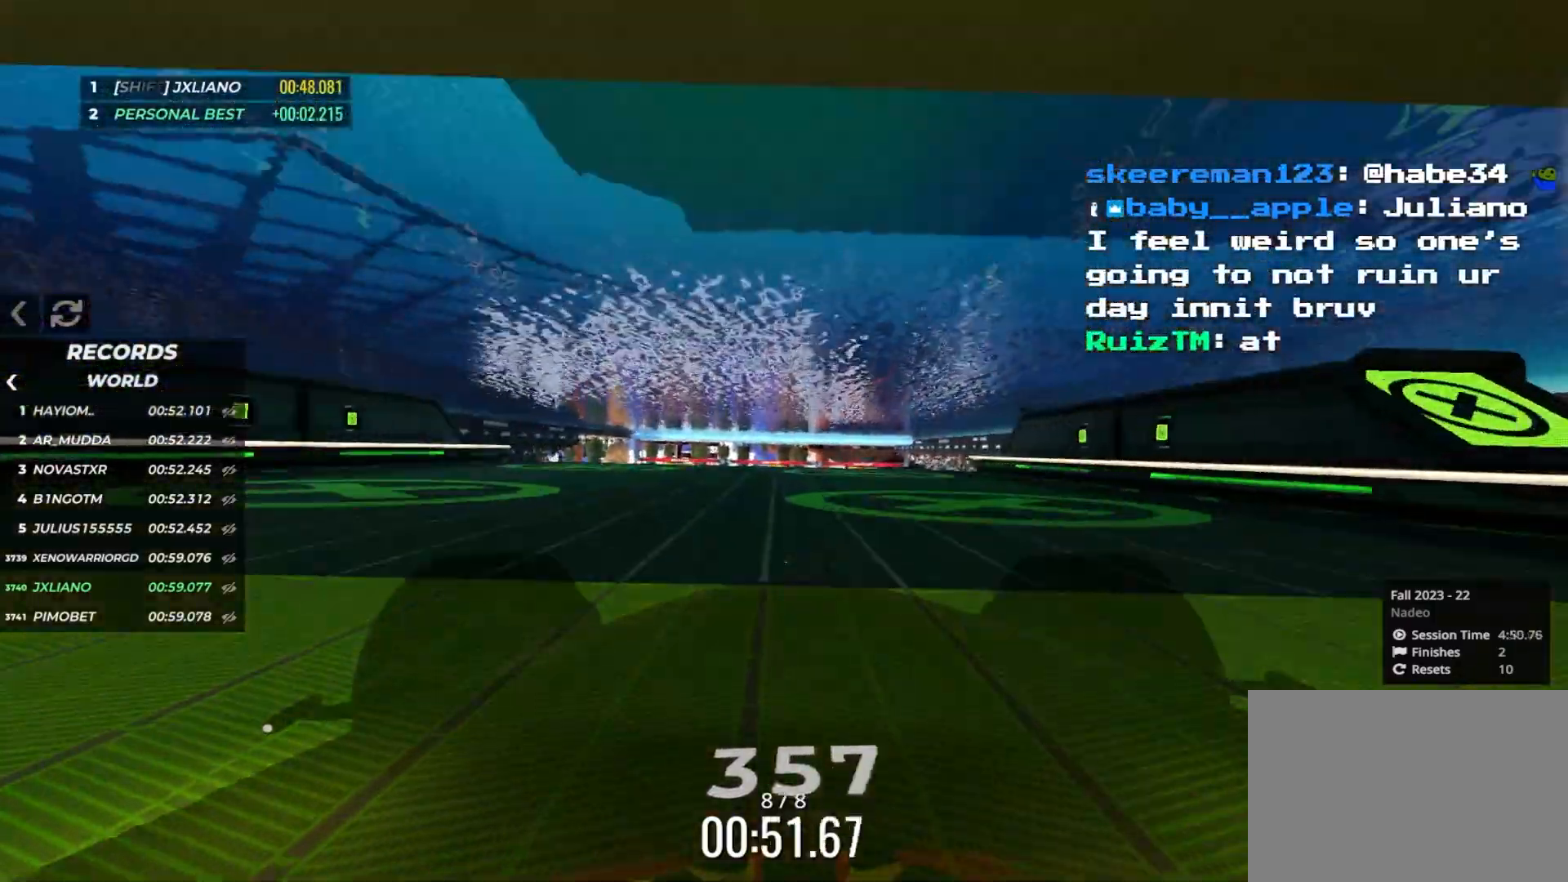
{"keys": ["up"], "events": []}
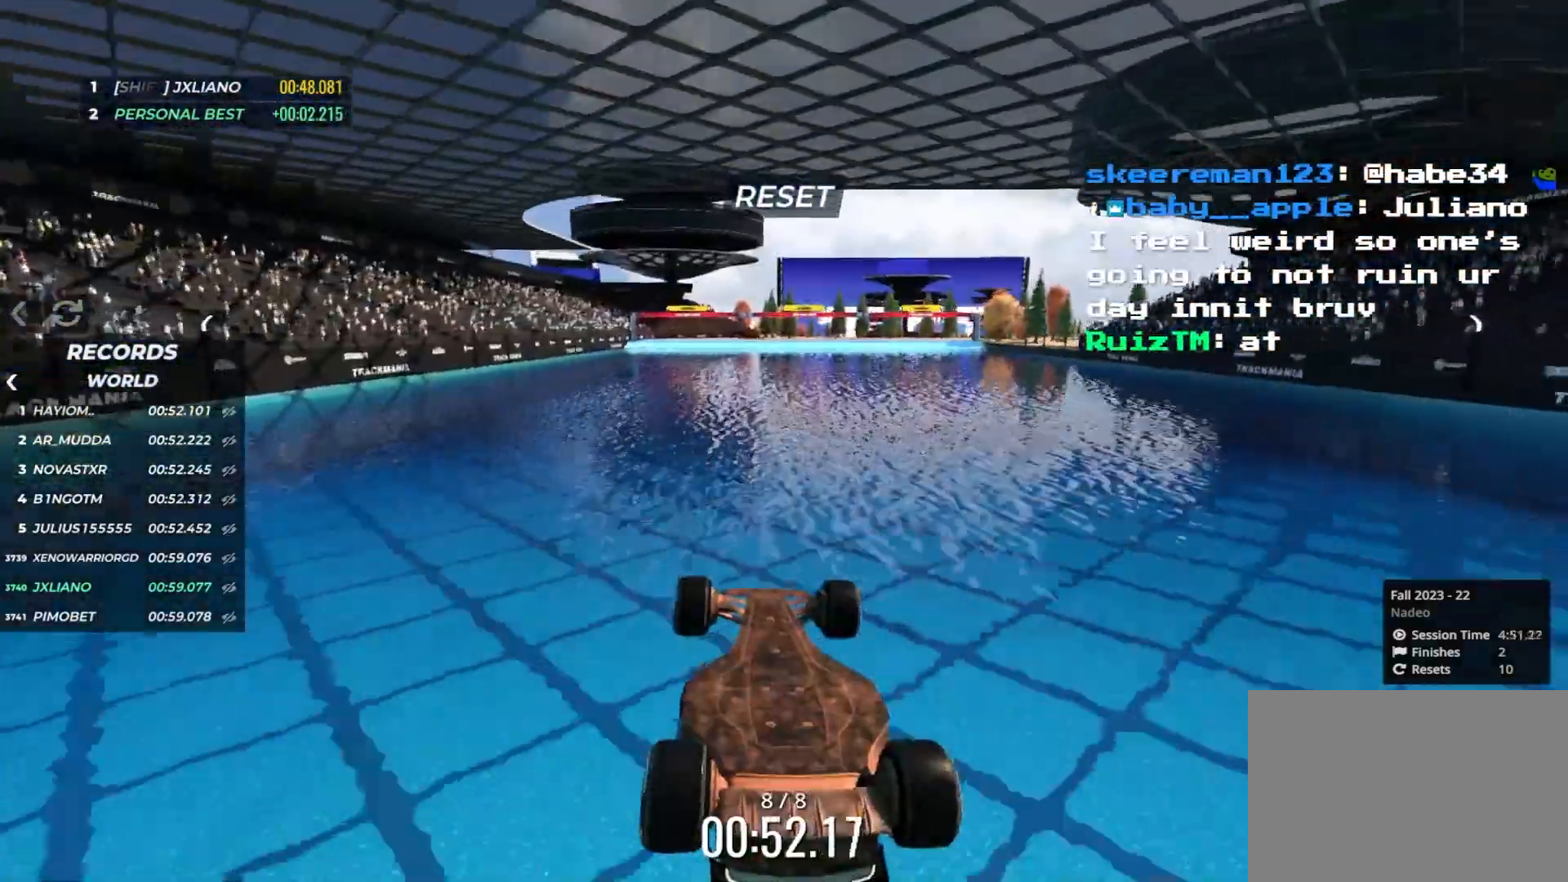
{"keys": ["up"], "events": []}
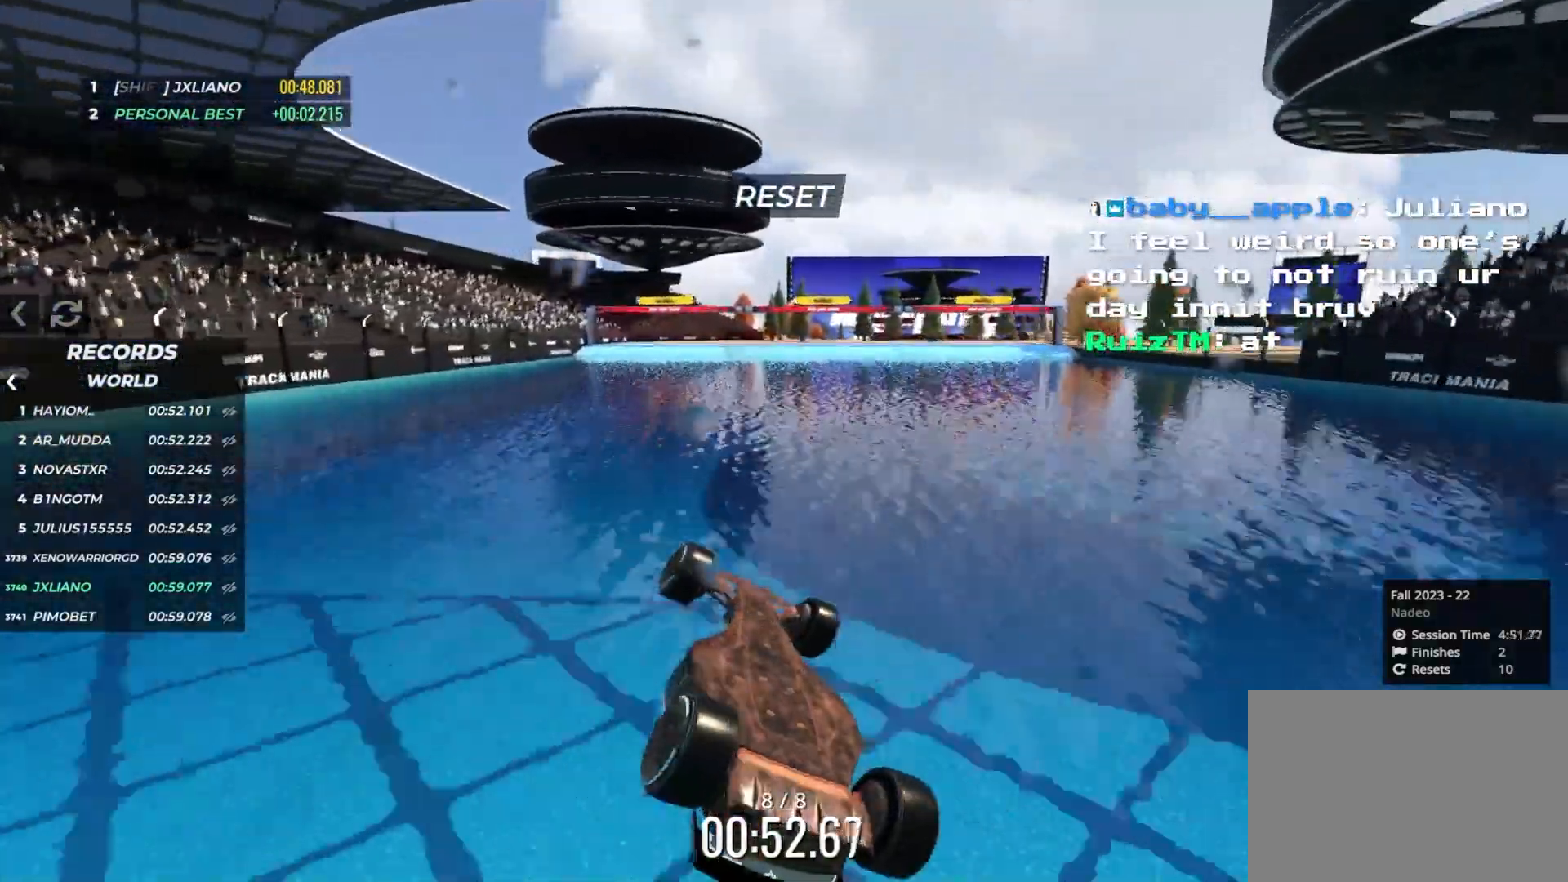
{"keys": ["up"], "events": []}
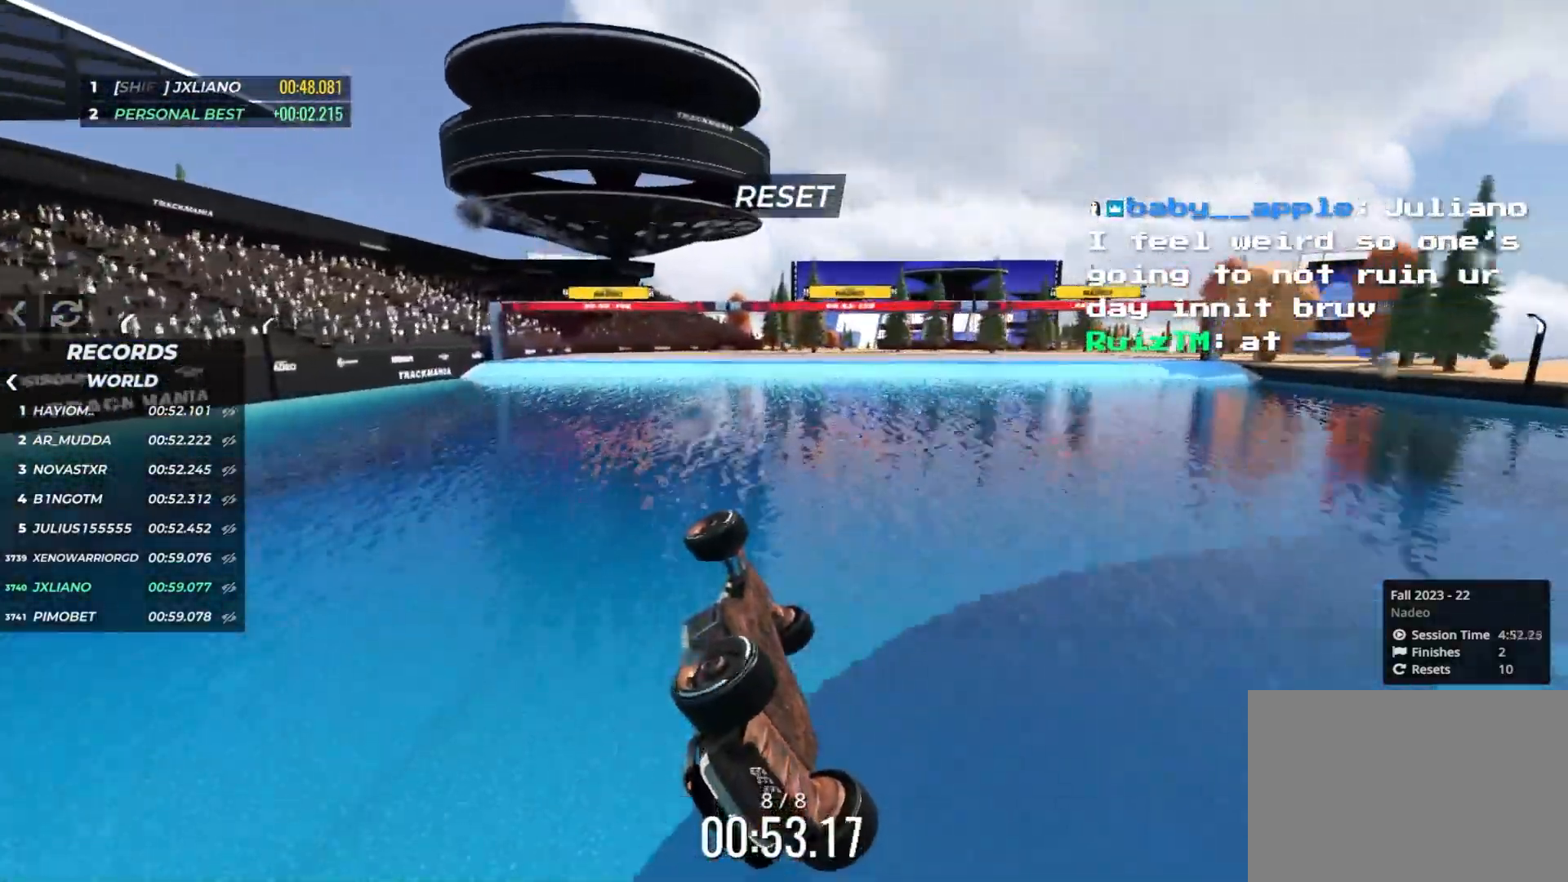
{"keys": ["up"], "events": []}
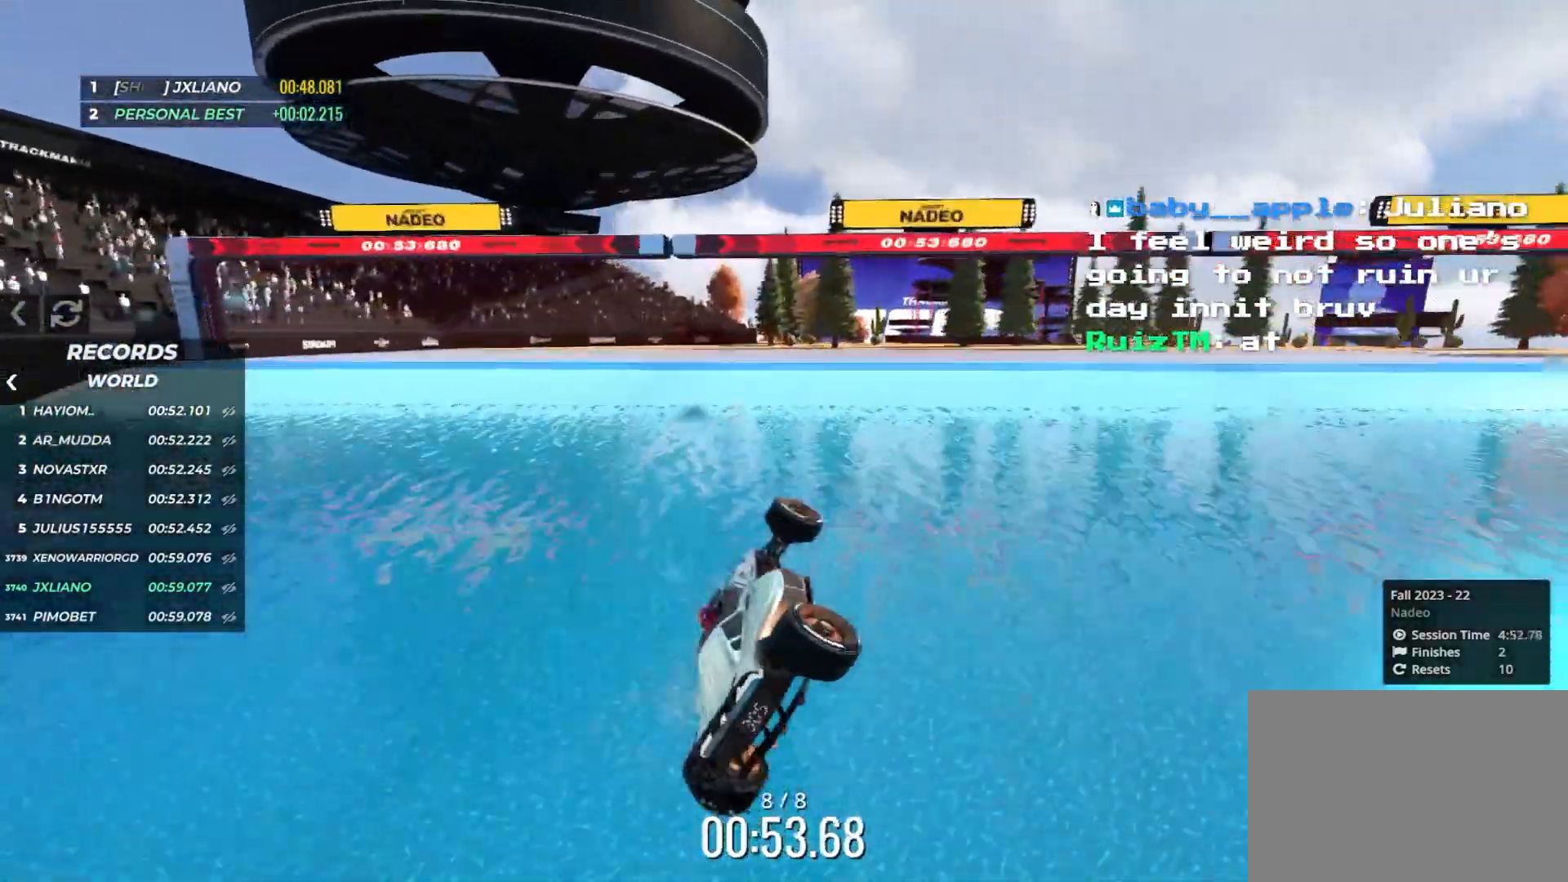
{"keys": ["up"], "events": []}
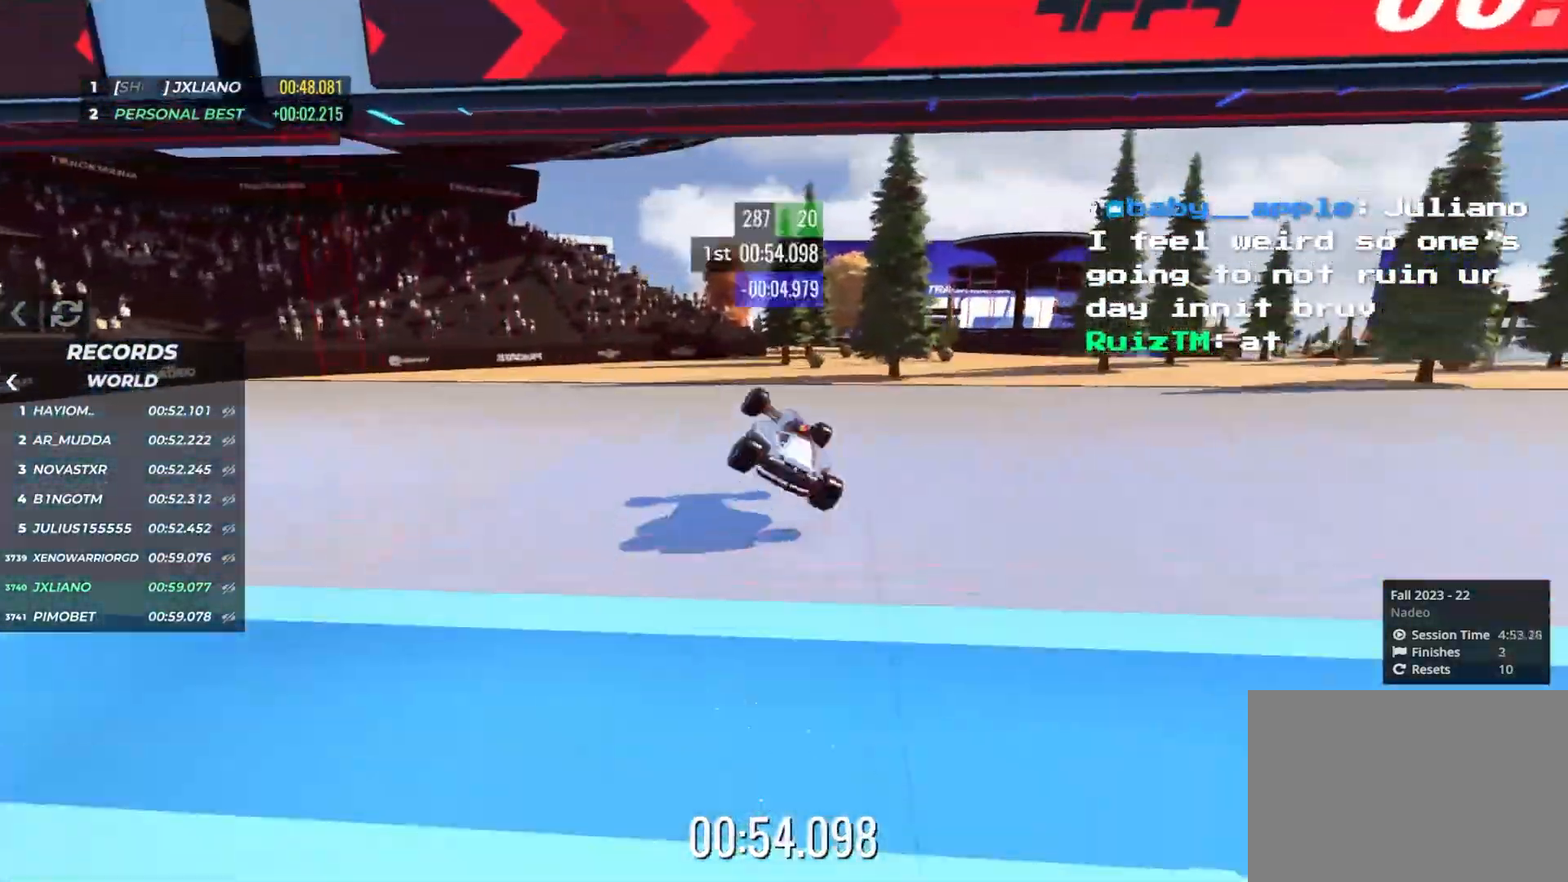
{"keys": [], "events": [[333, "up", "up"]]}
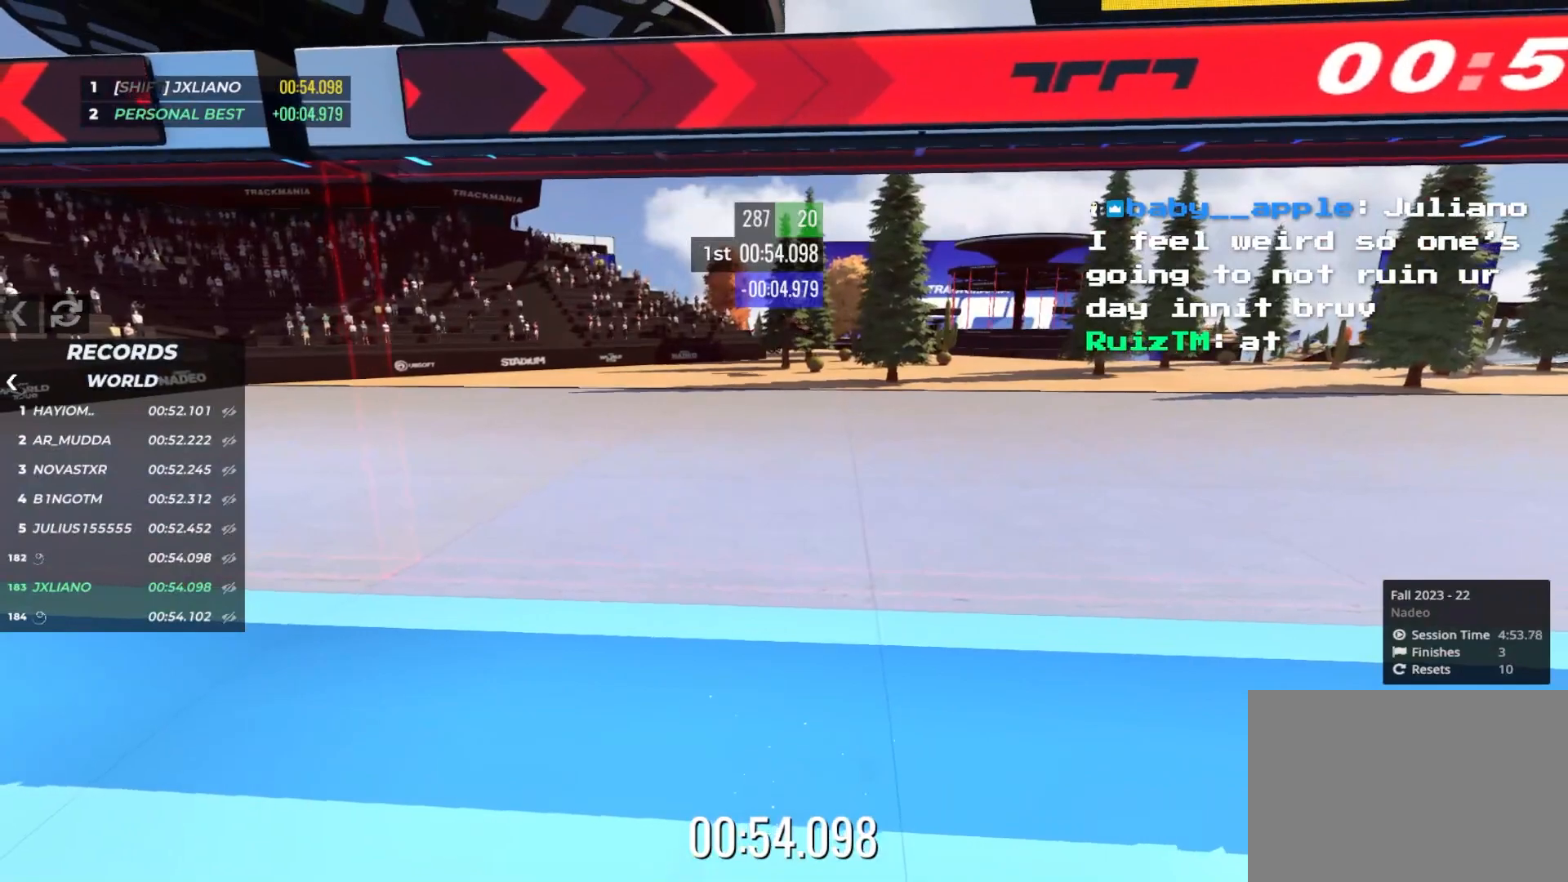
{"keys": [], "events": []}
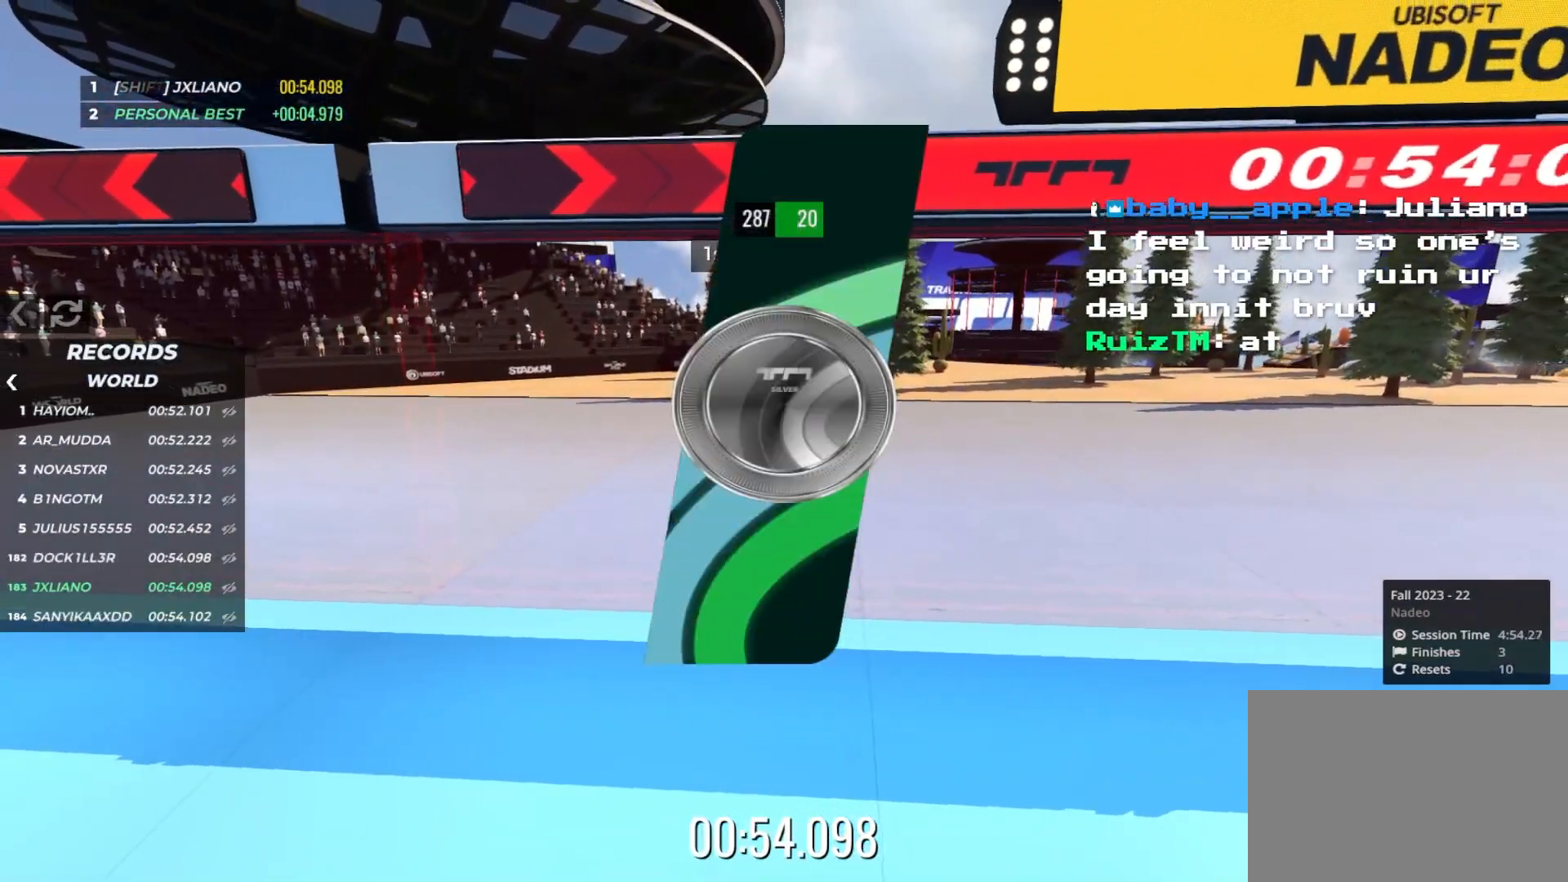
{"keys": [], "events": []}
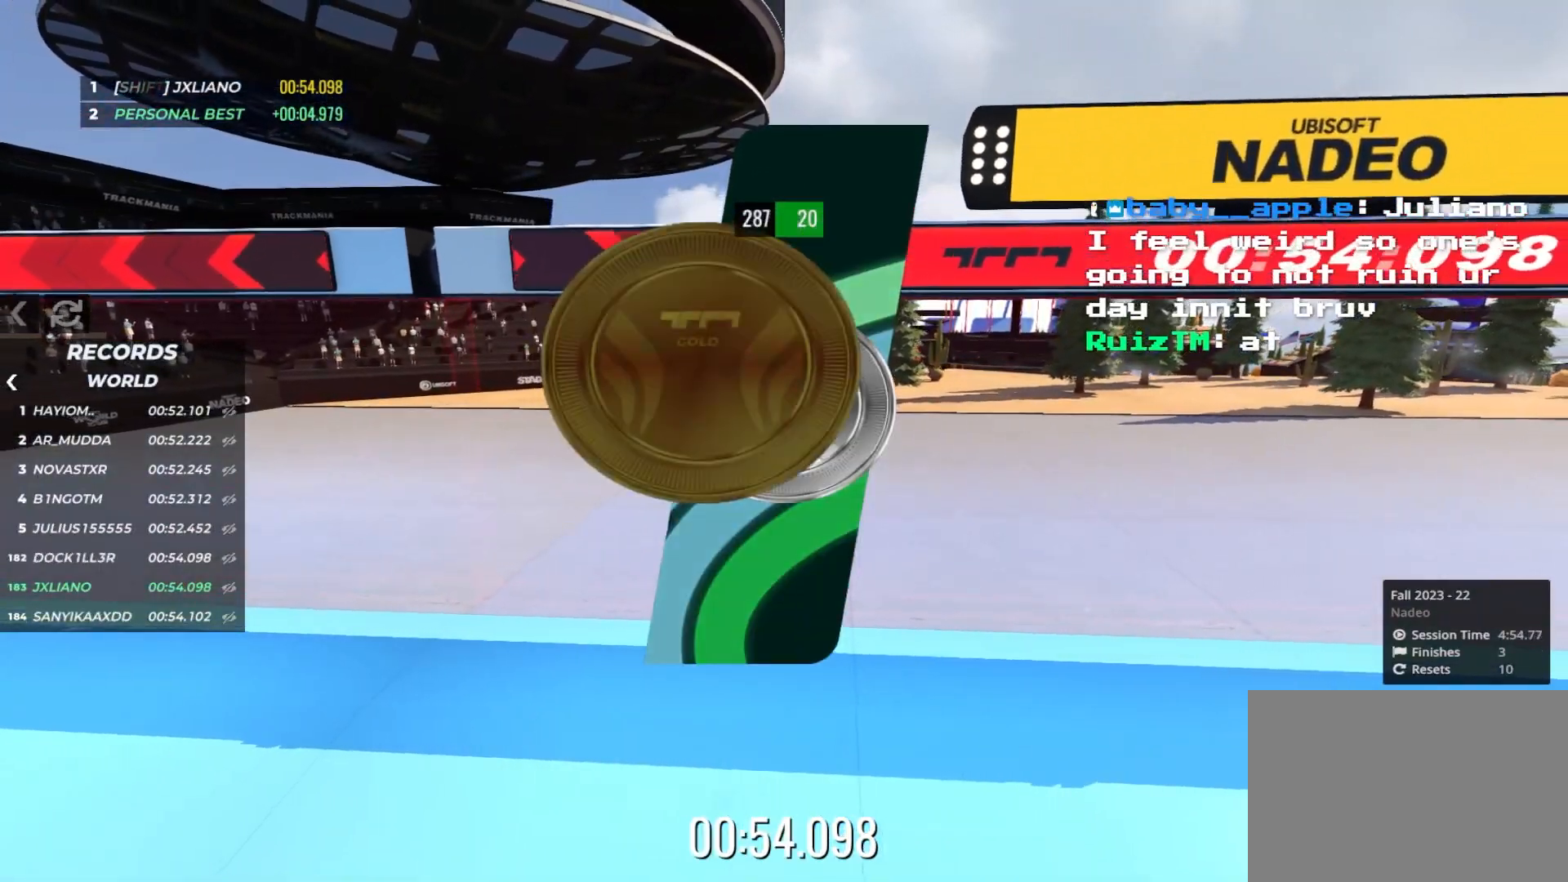
{"keys": [], "events": []}
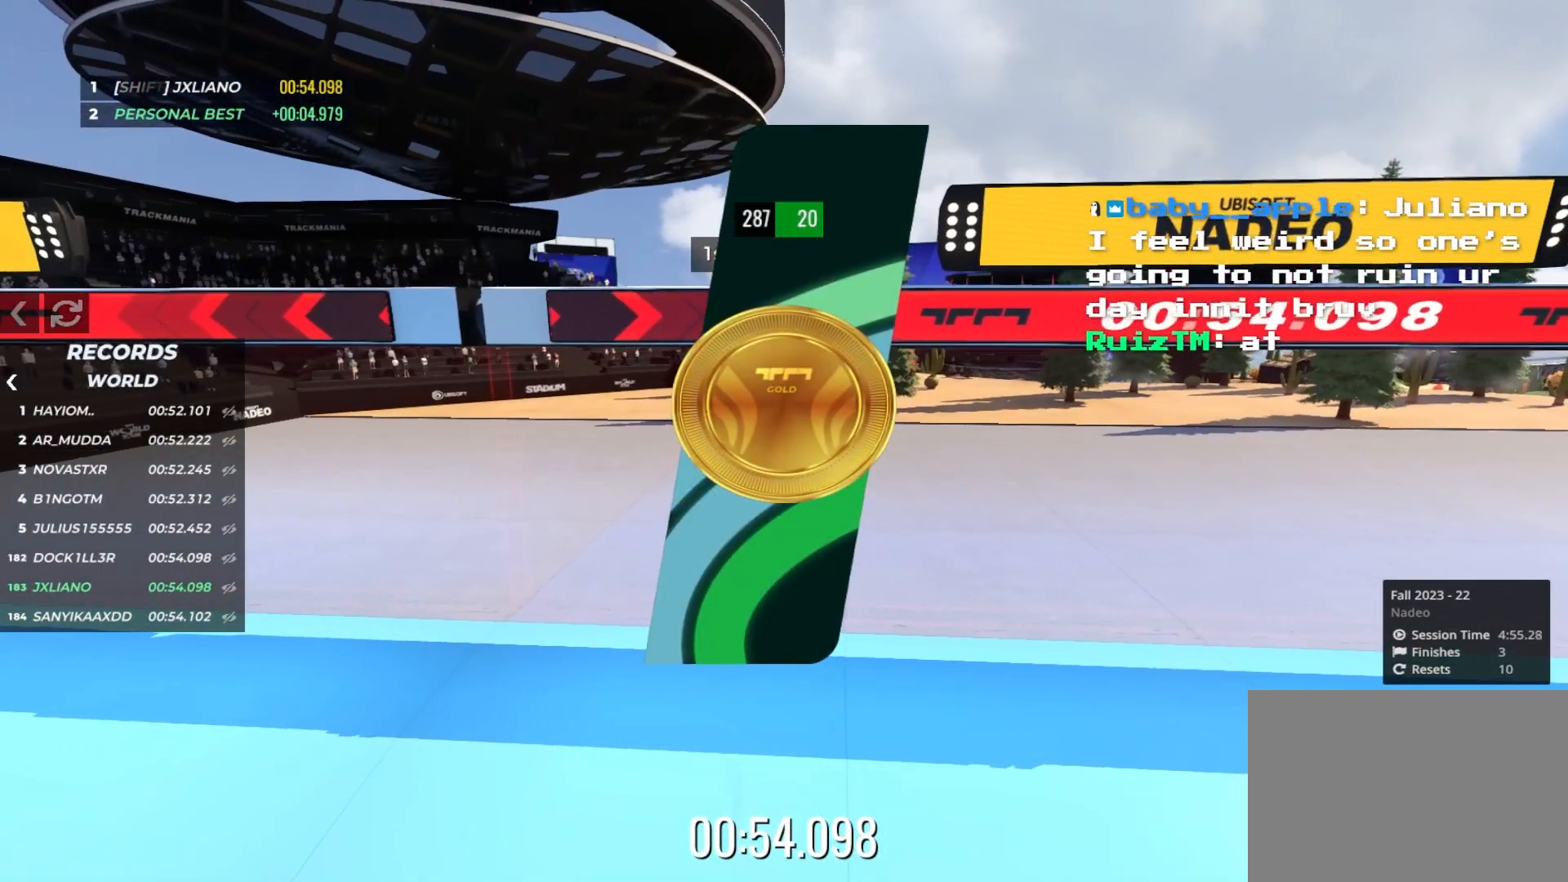
{"keys": [], "events": []}
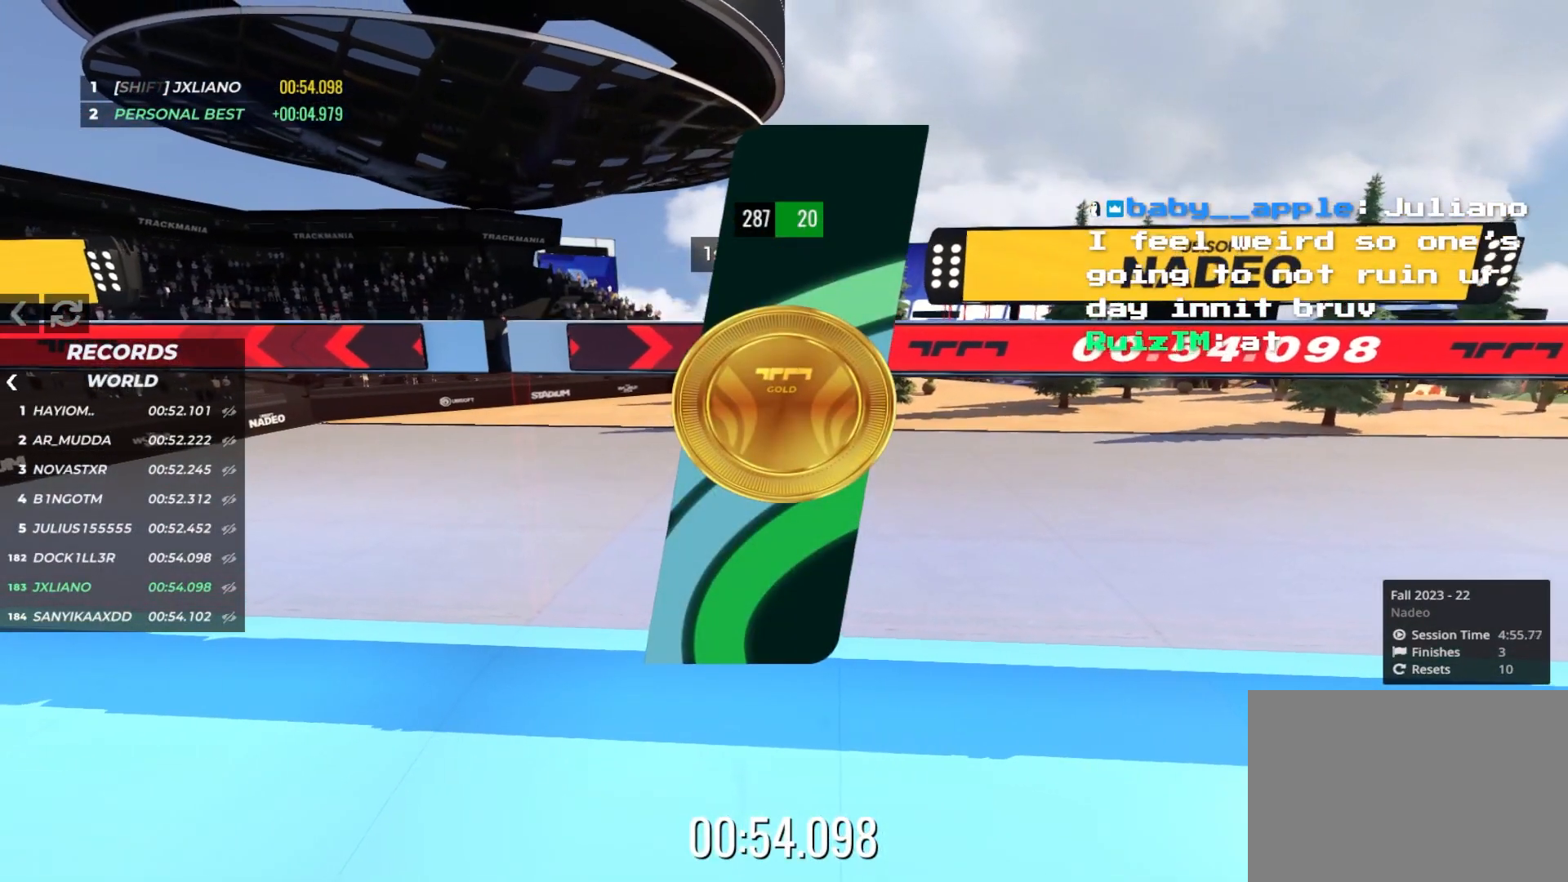
{"keys": [], "events": []}